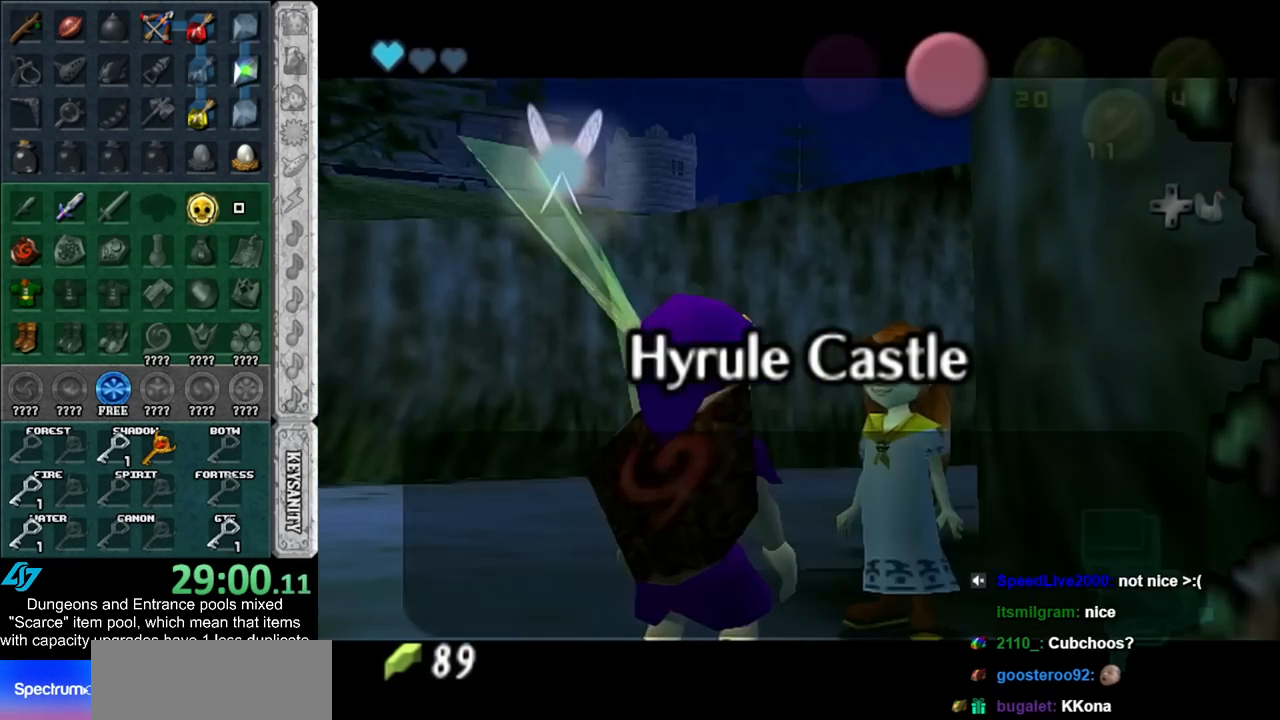
Gameplay with a controller (Nintendo layout); each line is a JSON object with the inputs held at the frame after it. "events" lists button and stick changes between this image and that frame as [ms after this image, input, new state], when the widget could be followed in between. Not read: L2 L3 R3.
{"buttons": [], "left_stick": "center", "right_stick": "center", "events": [[33, "A", "down"], [33, "B", "down"], [83, "A", "up"], [83, "B", "up"], [183, "A", "down"], [183, "B", "down"], [217, "A", "up"], [217, "B", "up"], [217, "left_stick", "center"], [317, "A", "down"], [317, "B", "down"], [367, "A", "up"], [367, "B", "up"], [433, "A", "down"], [433, "B", "down"], [500, "A", "up"], [500, "B", "up"]]}
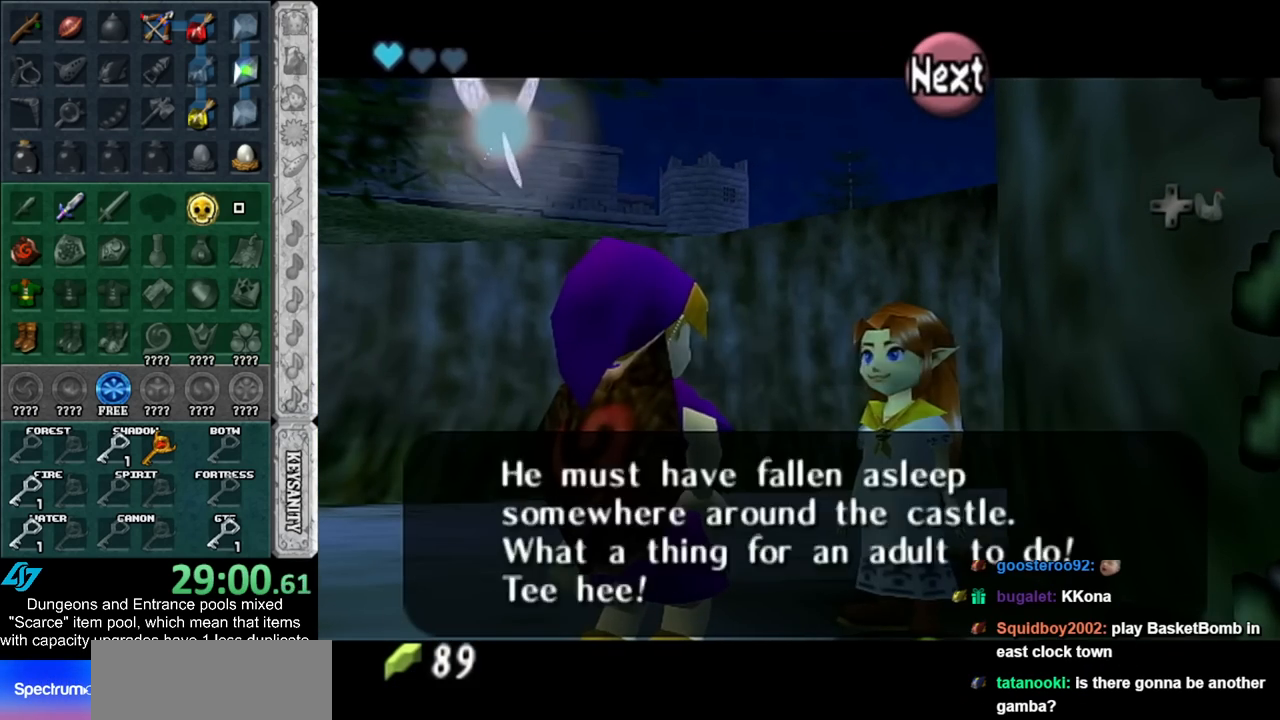
{"buttons": ["A", "B"], "left_stick": "center", "right_stick": "center", "events": [[50, "A", "down"], [50, "B", "down"], [150, "A", "up"], [150, "B", "up"], [217, "A", "down"], [217, "B", "down"], [283, "A", "up"], [283, "B", "up"], [367, "A", "down"], [367, "B", "down"], [433, "A", "up"], [433, "B", "up"], [500, "A", "down"], [500, "B", "down"]]}
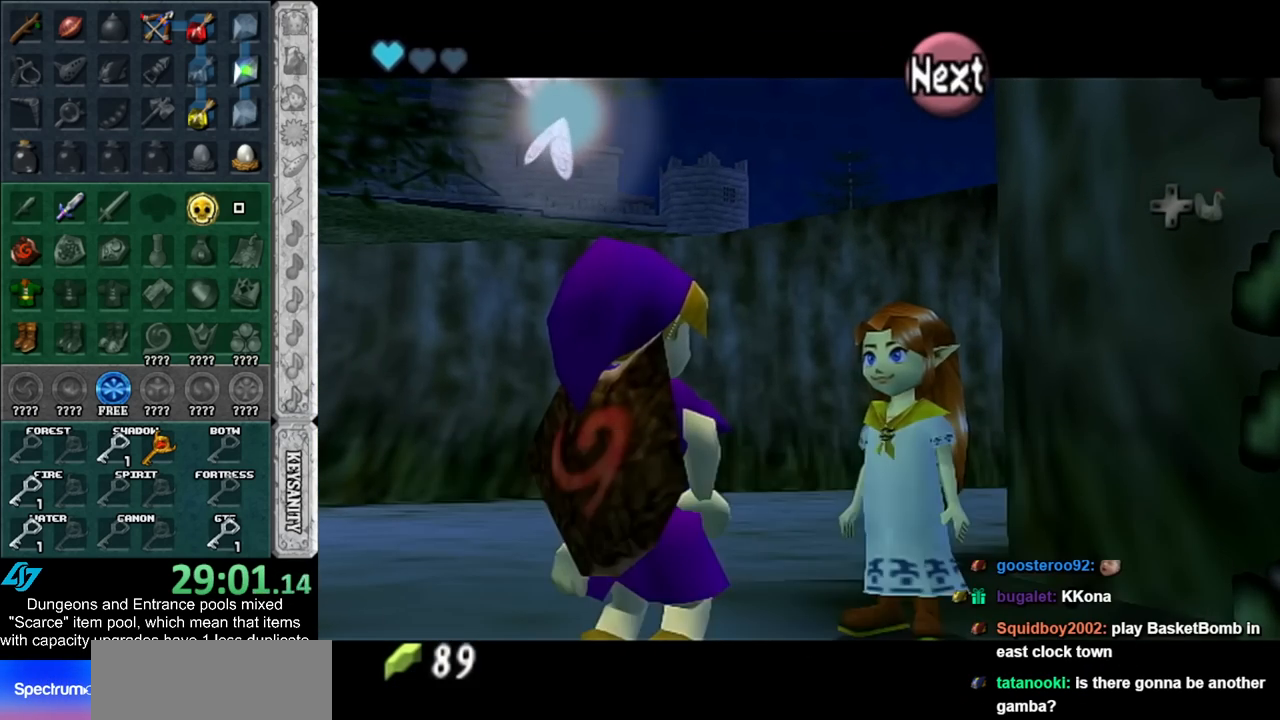
{"buttons": [], "left_stick": "up", "right_stick": "center", "events": [[50, "A", "up"], [50, "B", "up"], [150, "A", "down"], [150, "B", "down"], [183, "B", "up"], [217, "A", "up"], [500, "left_stick", "up"]]}
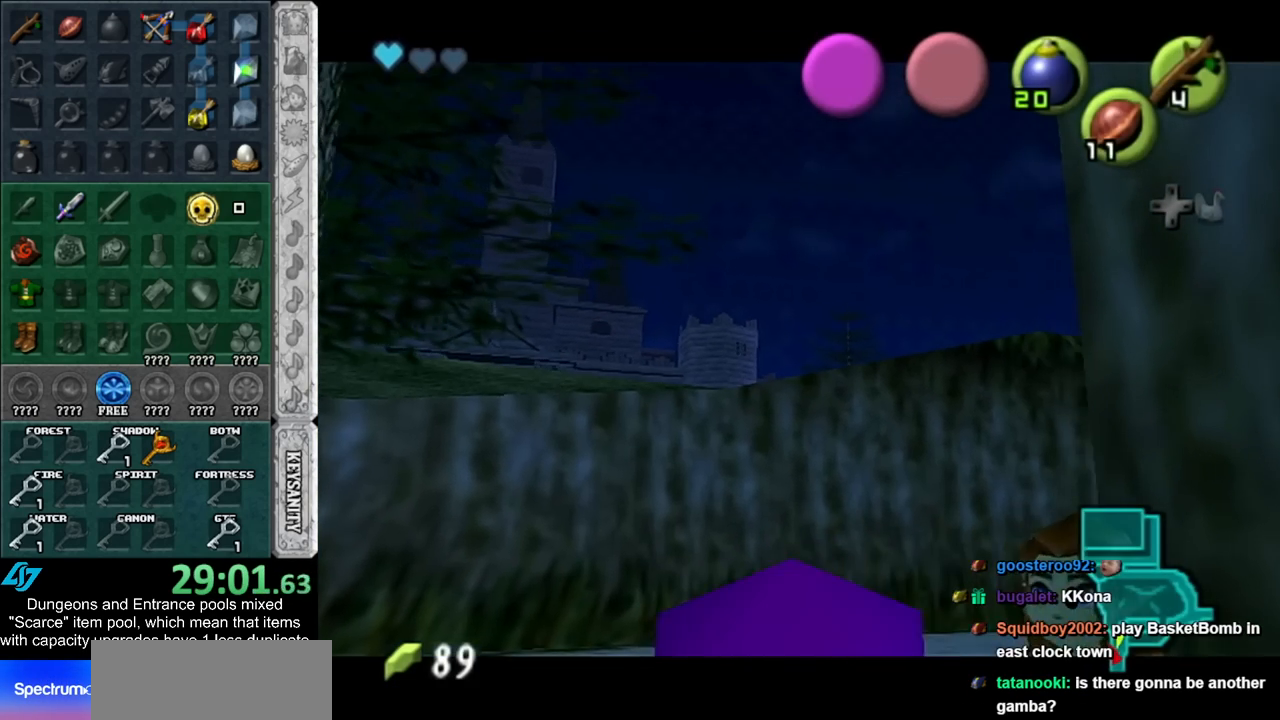
{"buttons": [], "left_stick": "up-left", "right_stick": "center", "events": [[50, "left_stick", "up-left"], [217, "A", "down"], [217, "B", "down"], [283, "A", "up"], [283, "B", "up"], [383, "A", "down"], [383, "B", "down"], [433, "A", "up"], [433, "B", "up"]]}
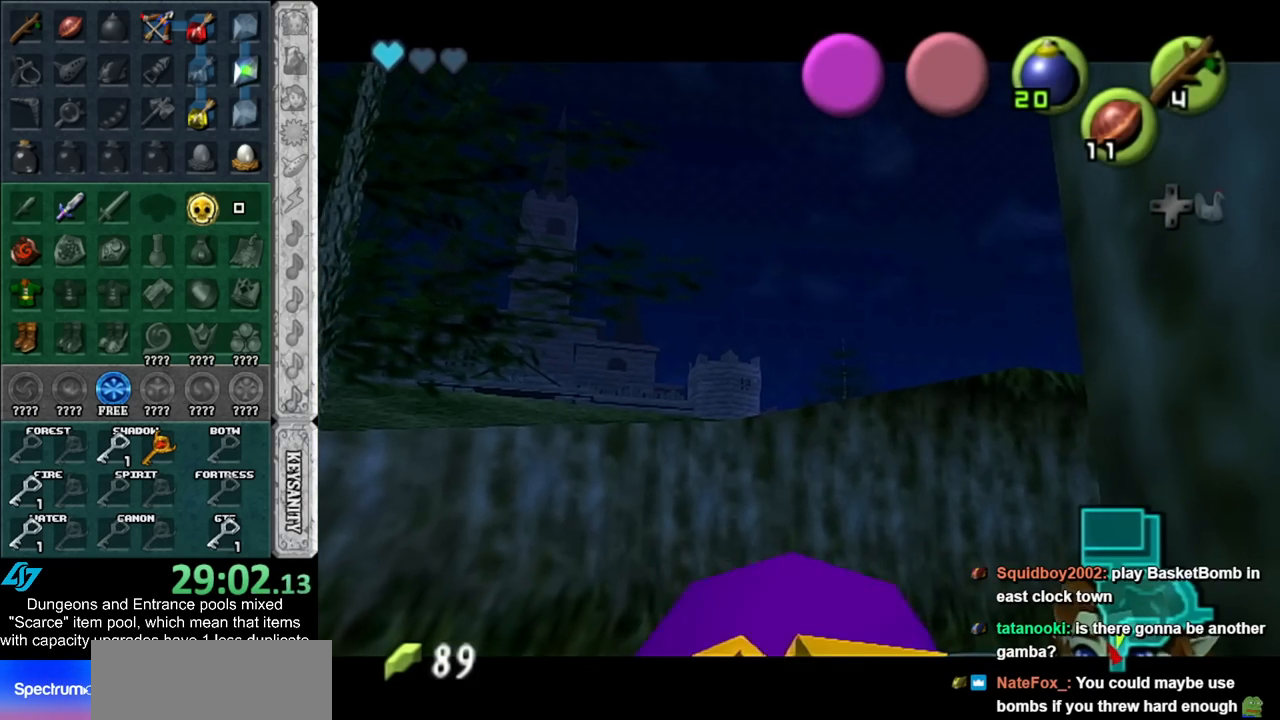
{"buttons": ["B"], "left_stick": "up-left", "right_stick": "center", "events": [[33, "A", "down"], [33, "B", "down"], [83, "A", "up"], [83, "B", "up"], [217, "A", "down"], [217, "B", "down"], [283, "A", "up"], [283, "B", "up"], [367, "A", "down"], [367, "B", "down"], [433, "A", "up"], [433, "B", "up"], [500, "B", "down"]]}
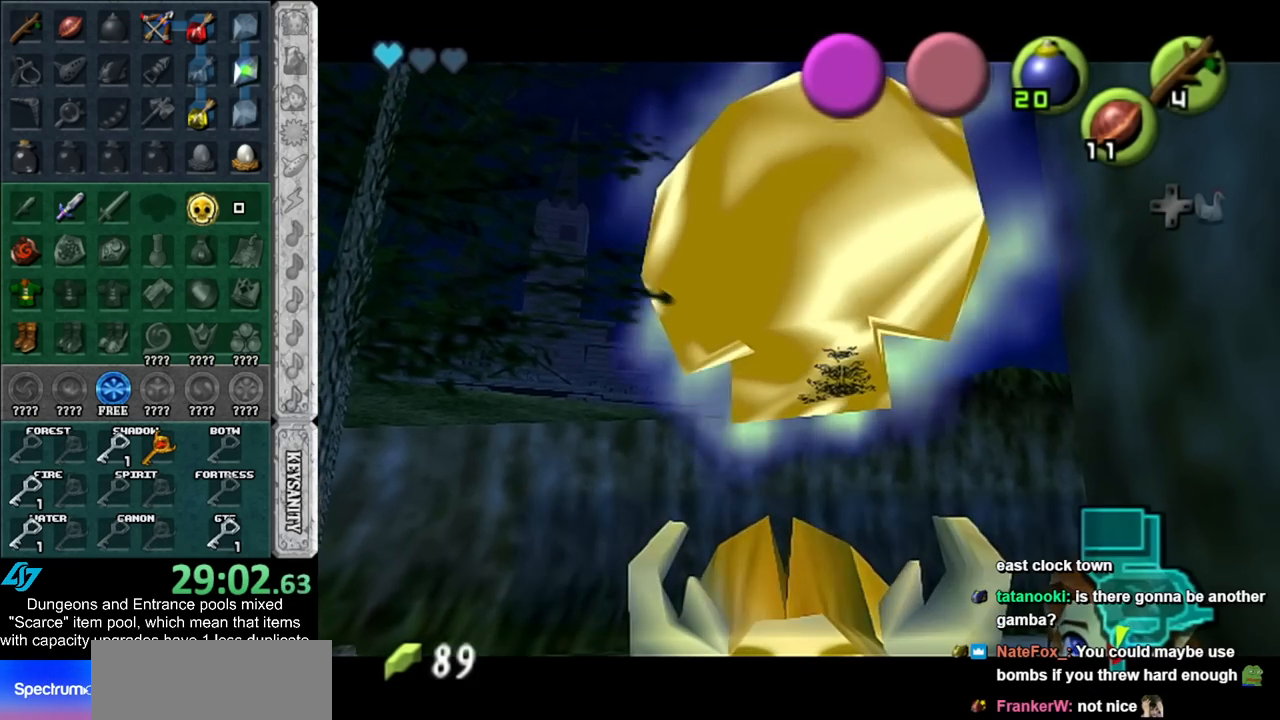
{"buttons": [], "left_stick": "up-left", "right_stick": "center", "events": [[33, "A", "down"], [67, "A", "up"], [67, "B", "up"], [317, "A", "down"], [400, "A", "up"]]}
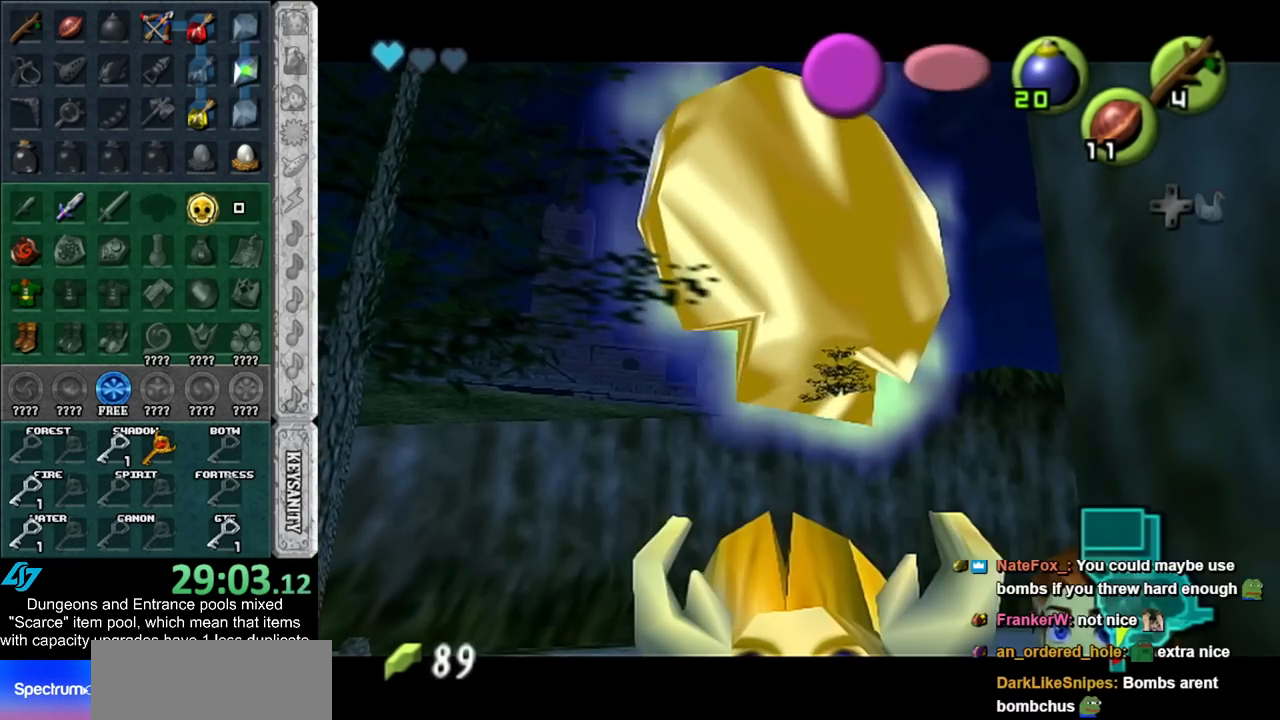
{"buttons": [], "left_stick": "up-left", "right_stick": "center", "events": []}
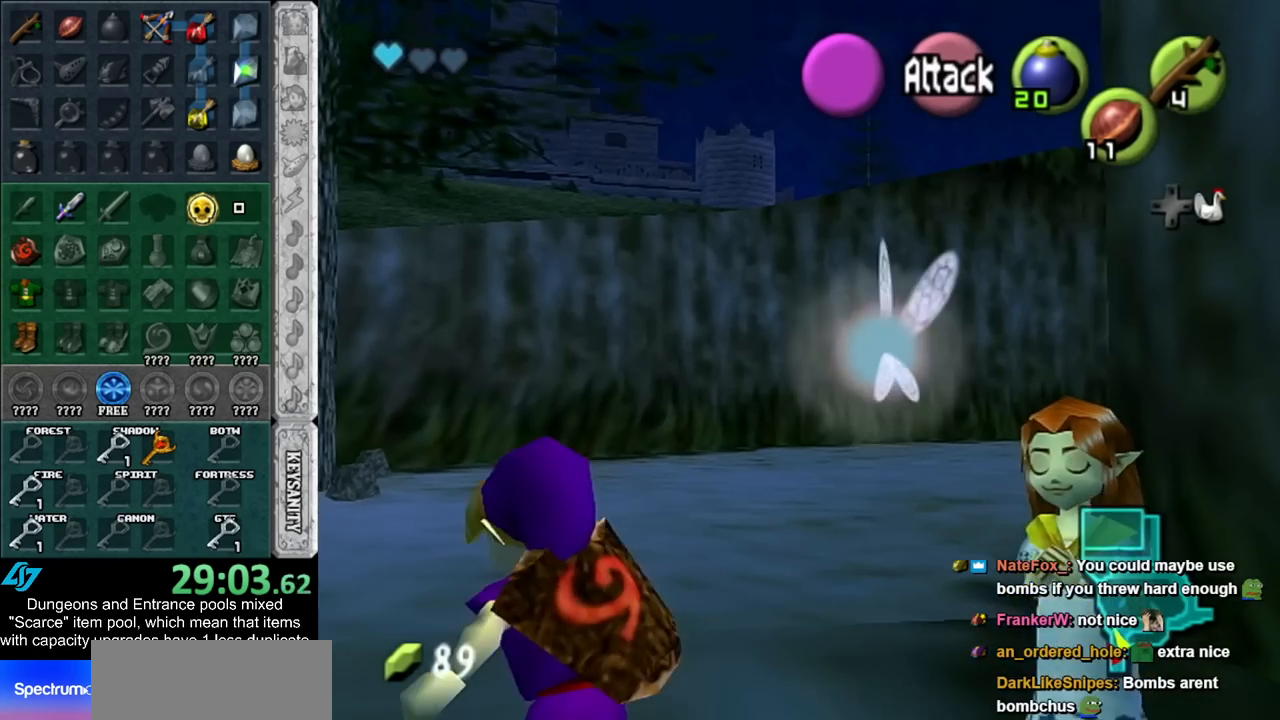
{"buttons": [], "left_stick": "up-left", "right_stick": "center", "events": [[433, "A", "down"], [500, "A", "up"]]}
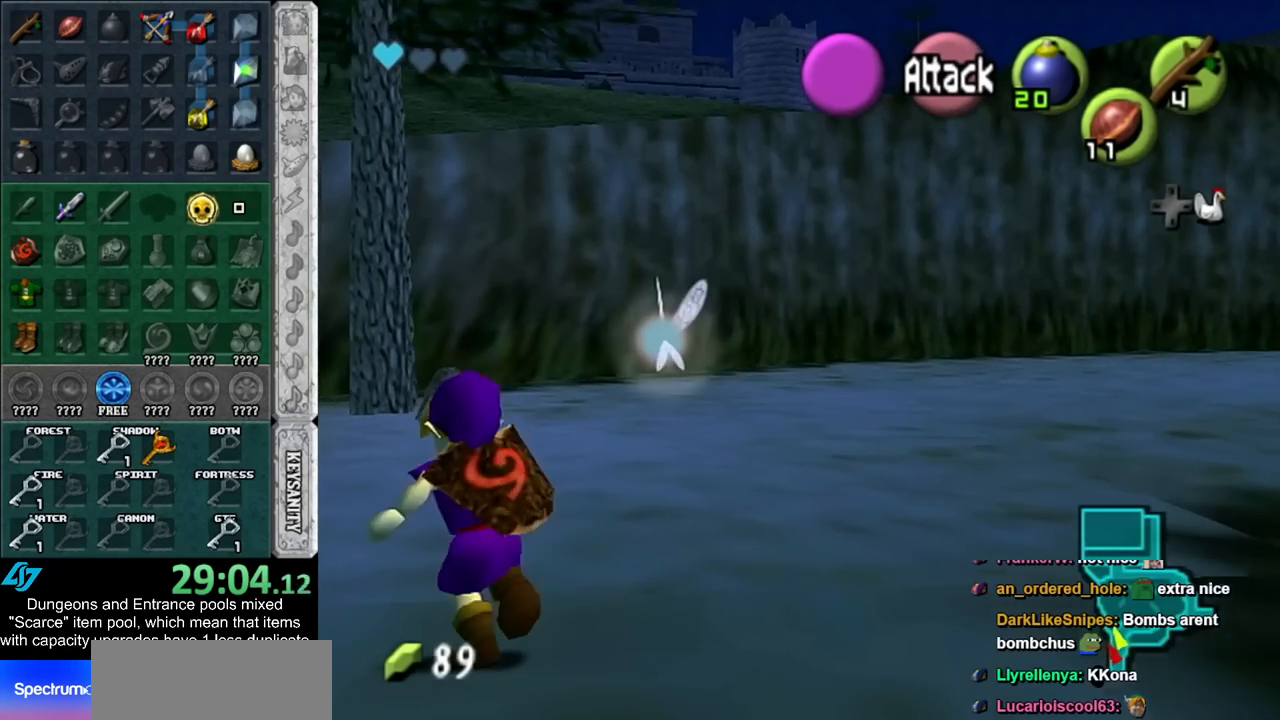
{"buttons": [], "left_stick": "up-left", "right_stick": "center", "events": [[83, "A", "down"], [217, "A", "up"]]}
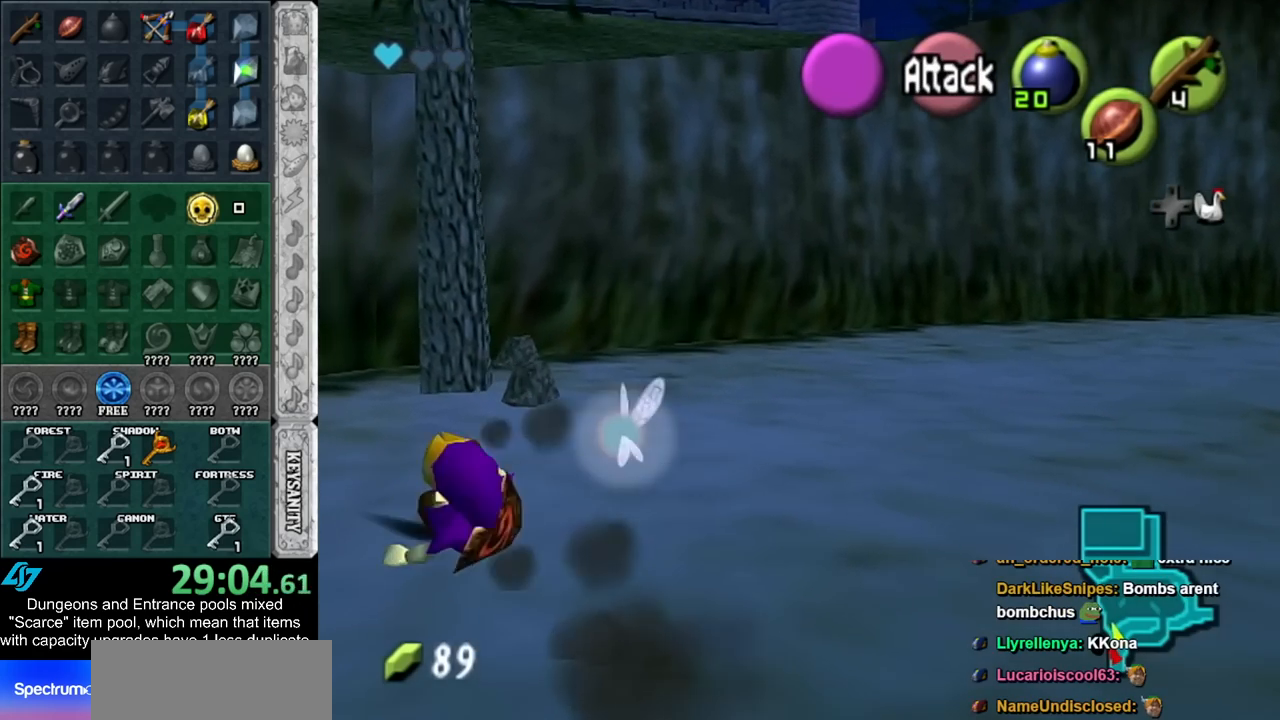
{"buttons": [], "left_stick": "up", "right_stick": "center", "events": [[467, "left_stick", "up"]]}
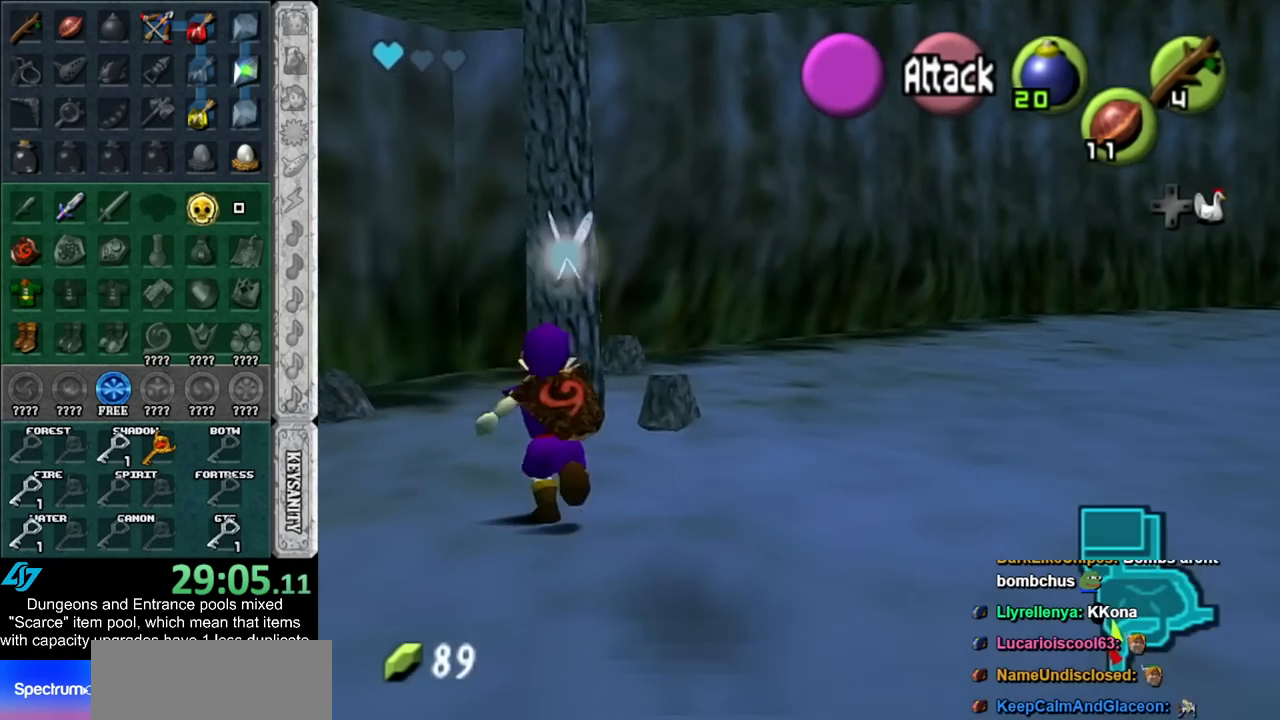
{"buttons": [], "left_stick": "up", "right_stick": "center", "events": [[150, "A", "down"], [317, "A", "up"]]}
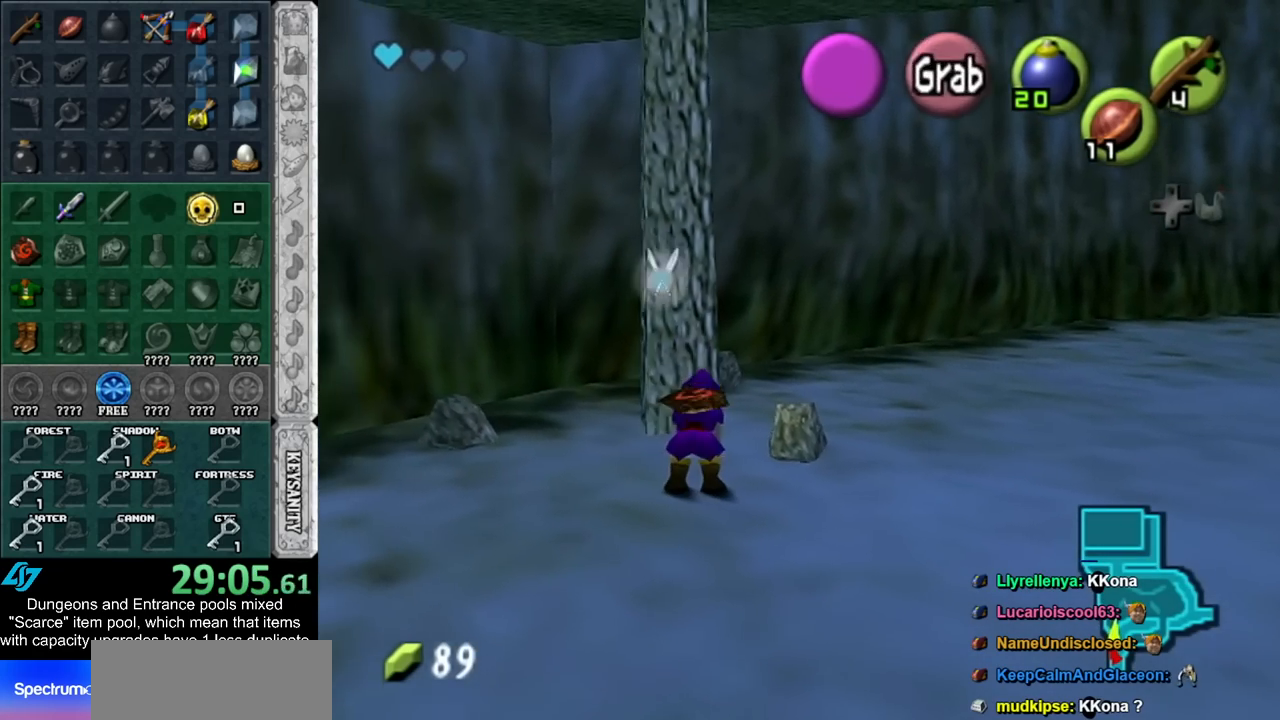
{"buttons": ["A"], "left_stick": "up", "right_stick": "center", "events": [[400, "A", "down"]]}
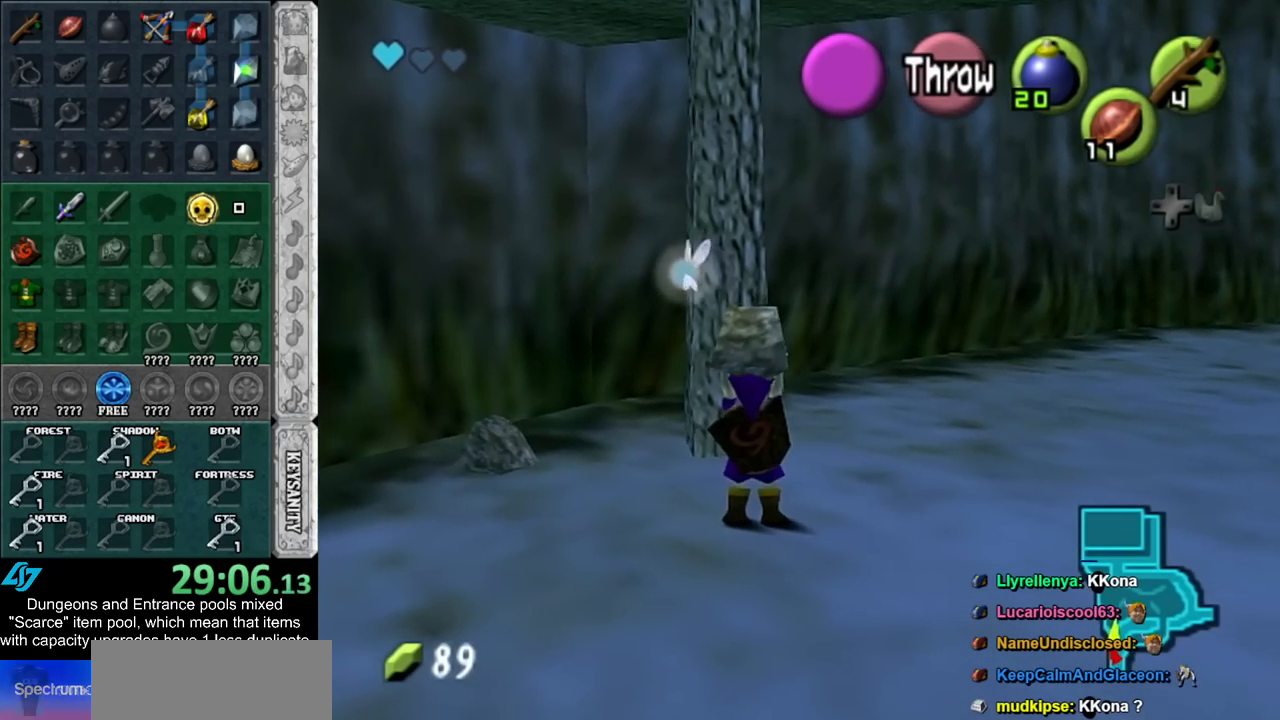
{"buttons": ["A"], "left_stick": "up", "right_stick": "center", "events": [[17, "A", "up"], [433, "A", "down"]]}
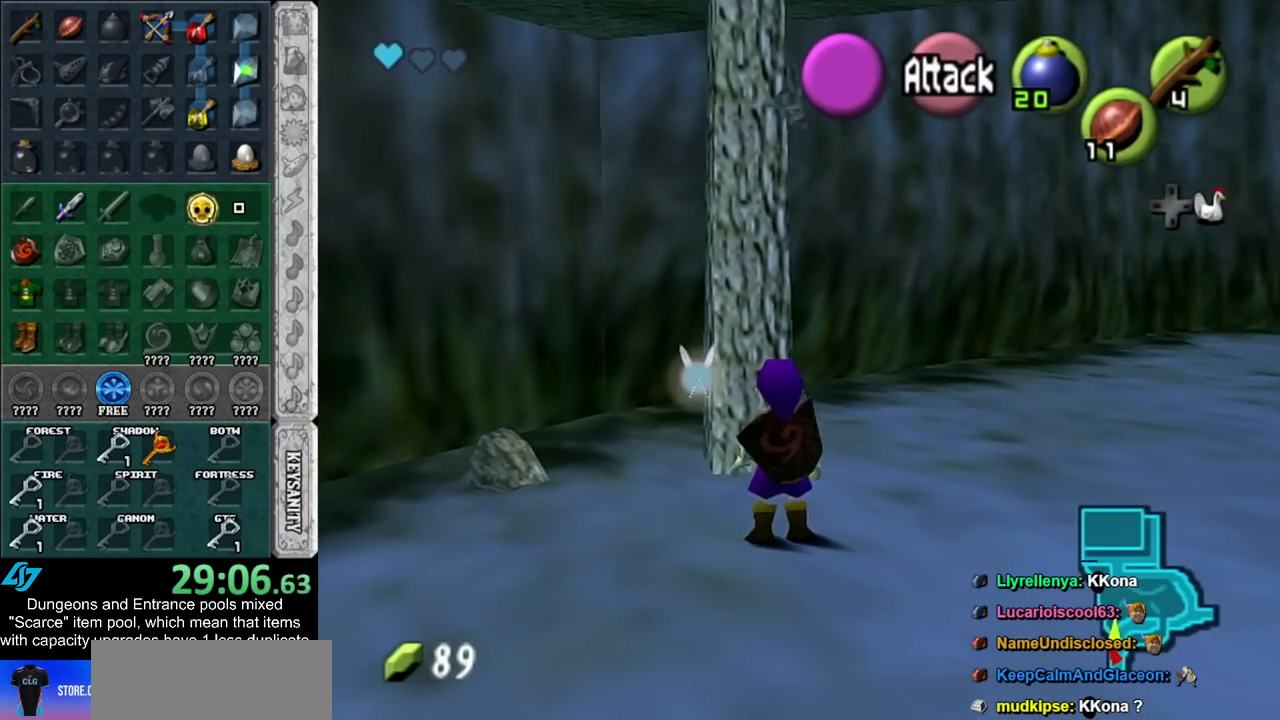
{"buttons": [], "left_stick": "up", "right_stick": "center", "events": [[117, "A", "up"]]}
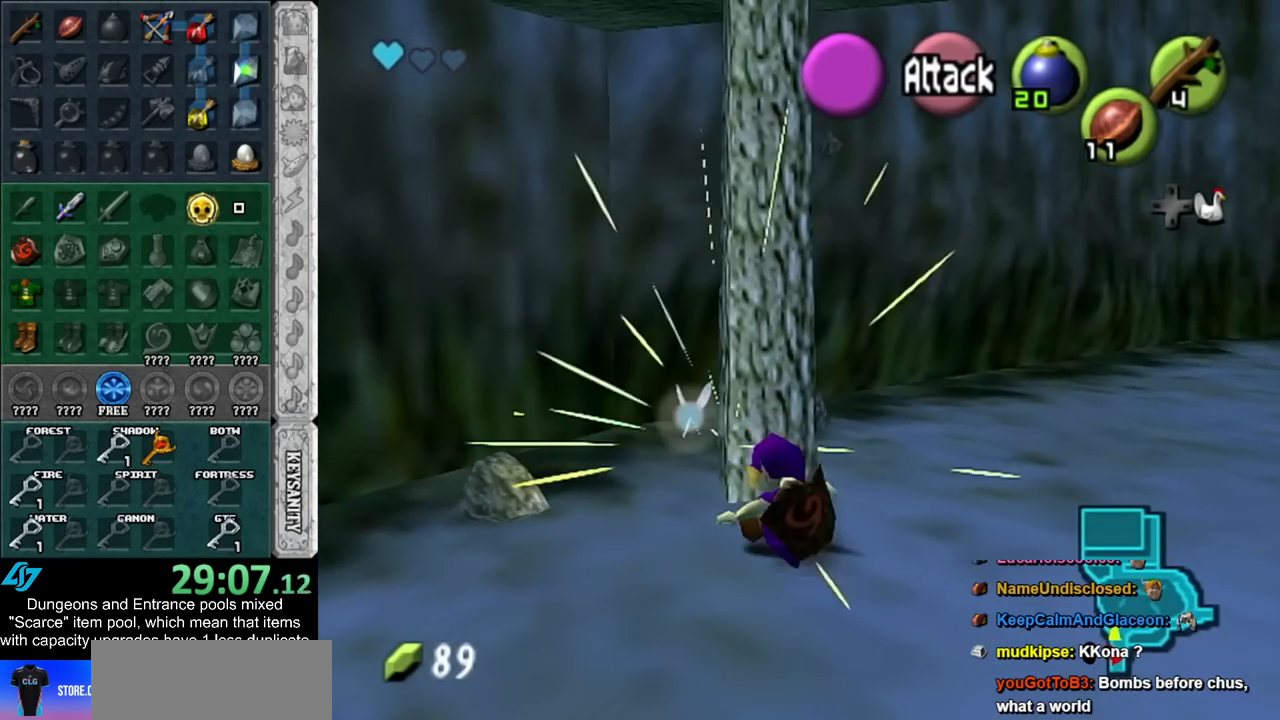
{"buttons": ["X"], "left_stick": "up", "right_stick": "center", "events": [[83, "left_stick", "center"], [300, "left_stick", "up"], [500, "X", "down"]]}
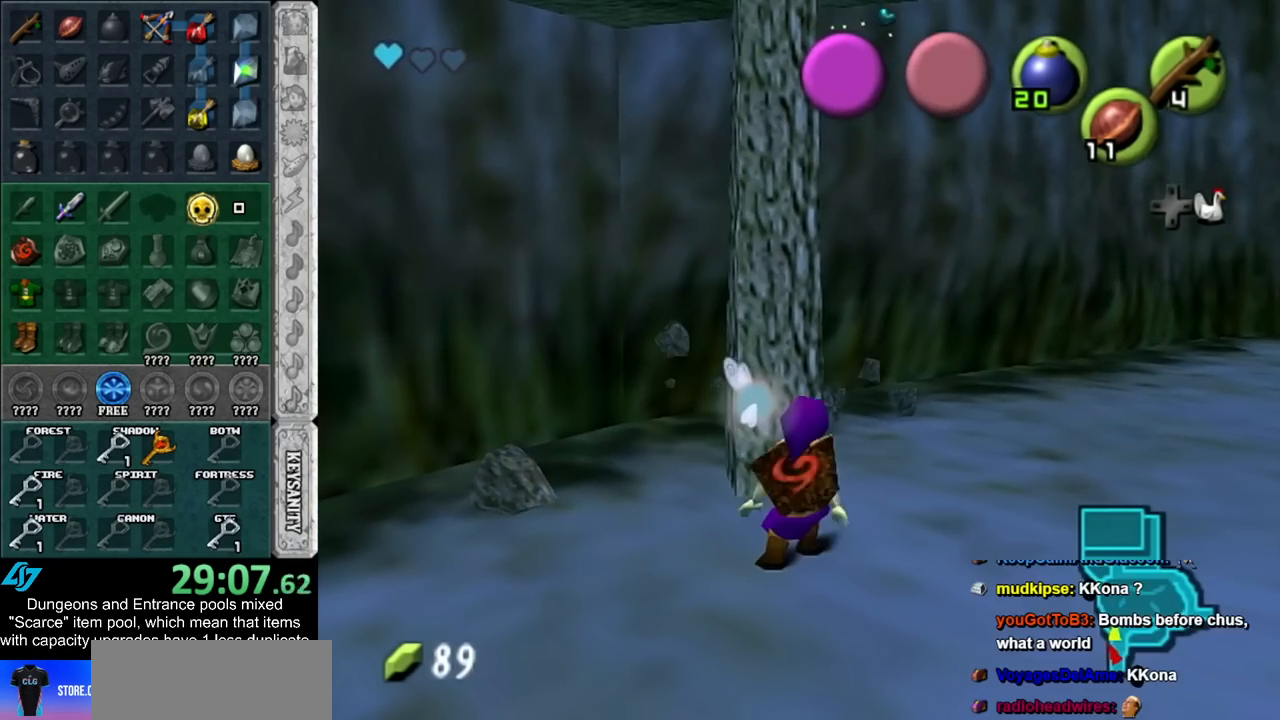
{"buttons": [], "left_stick": "center", "right_stick": "center", "events": [[183, "X", "up"], [317, "left_stick", "center"]]}
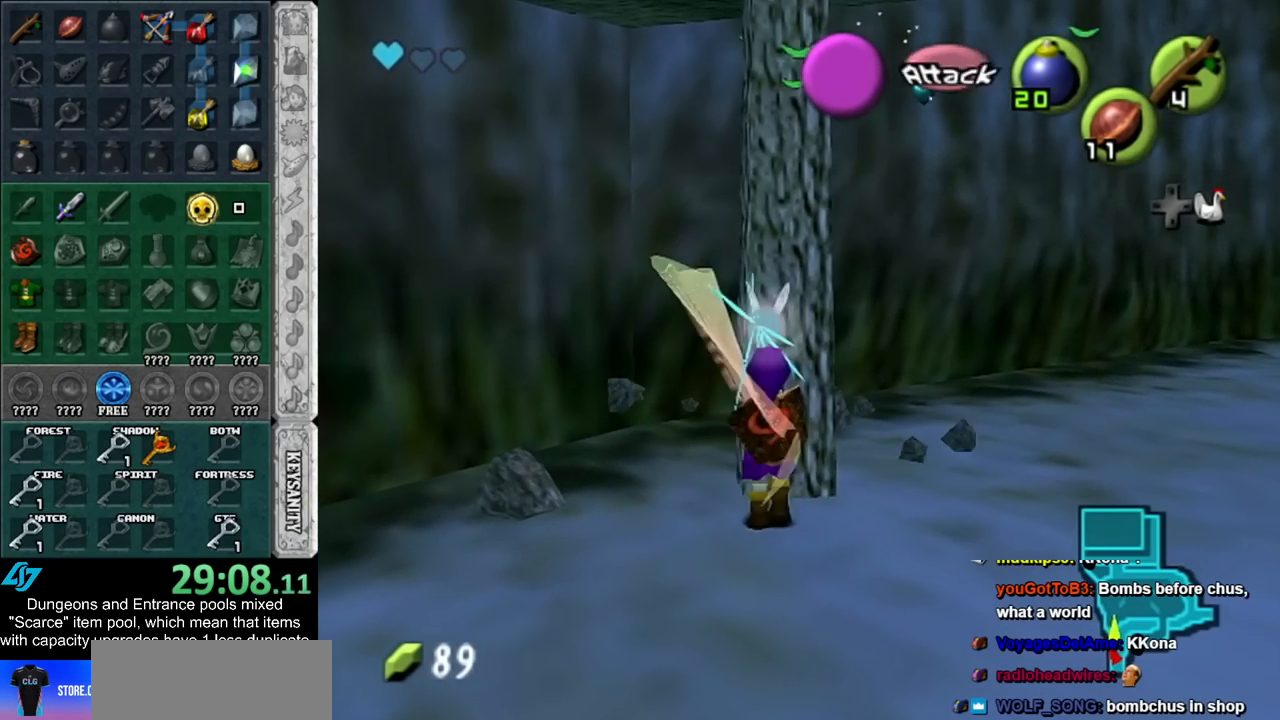
{"buttons": [], "left_stick": "down", "right_stick": "center", "events": [[83, "left_stick", "down"], [183, "A", "down"], [300, "A", "up"], [367, "A", "down"], [467, "A", "up"]]}
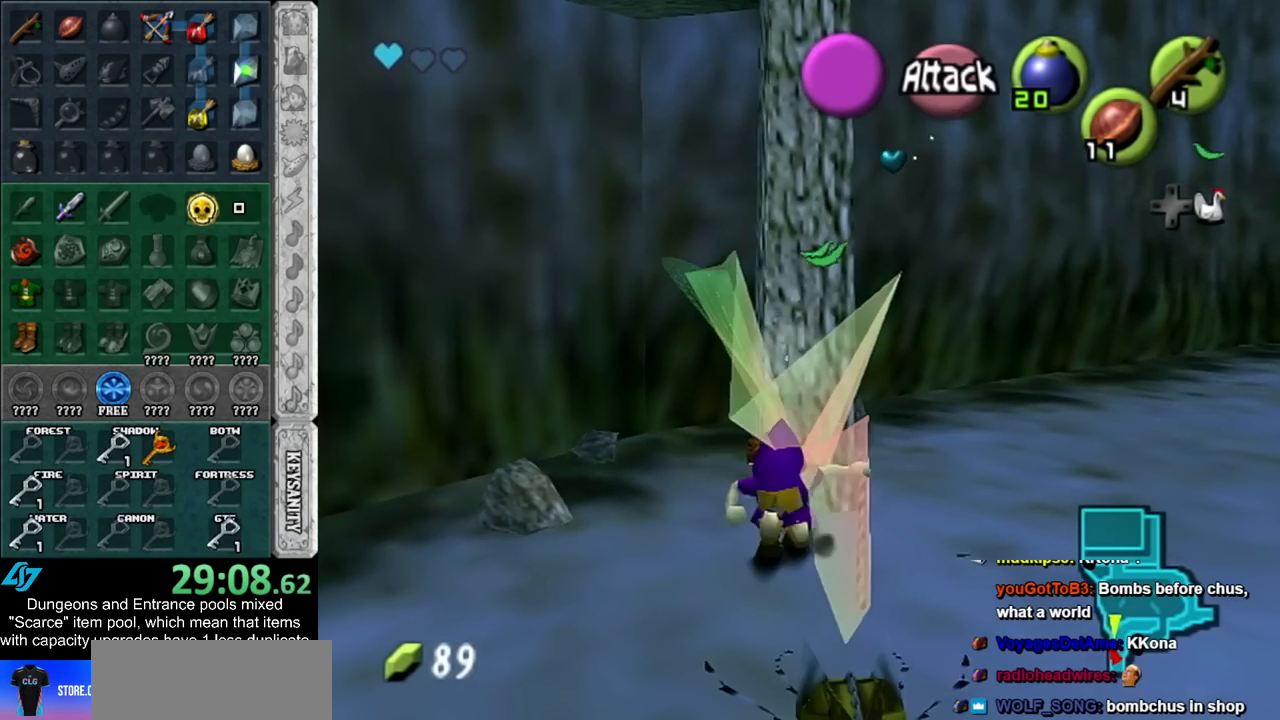
{"buttons": [], "left_stick": "center", "right_stick": "center", "events": [[367, "left_stick", "center"]]}
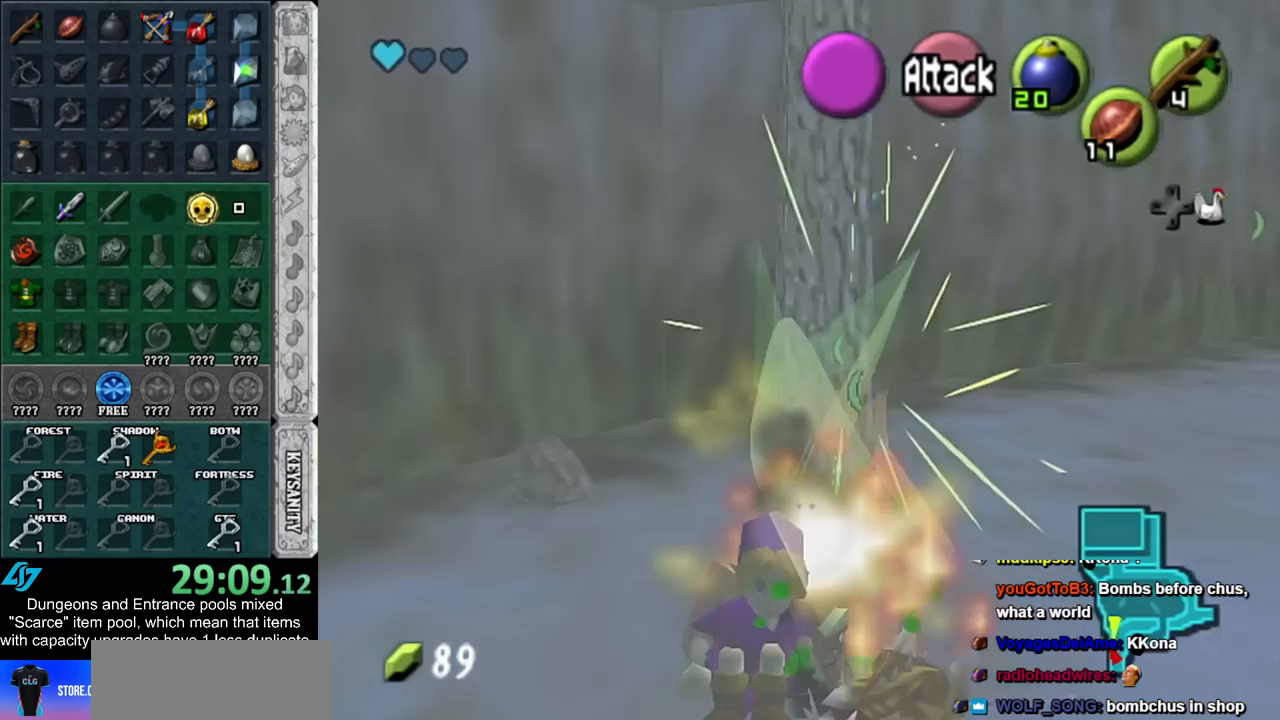
{"buttons": [], "left_stick": "up", "right_stick": "center", "events": [[150, "left_stick", "up-right"], [433, "left_stick", "up"]]}
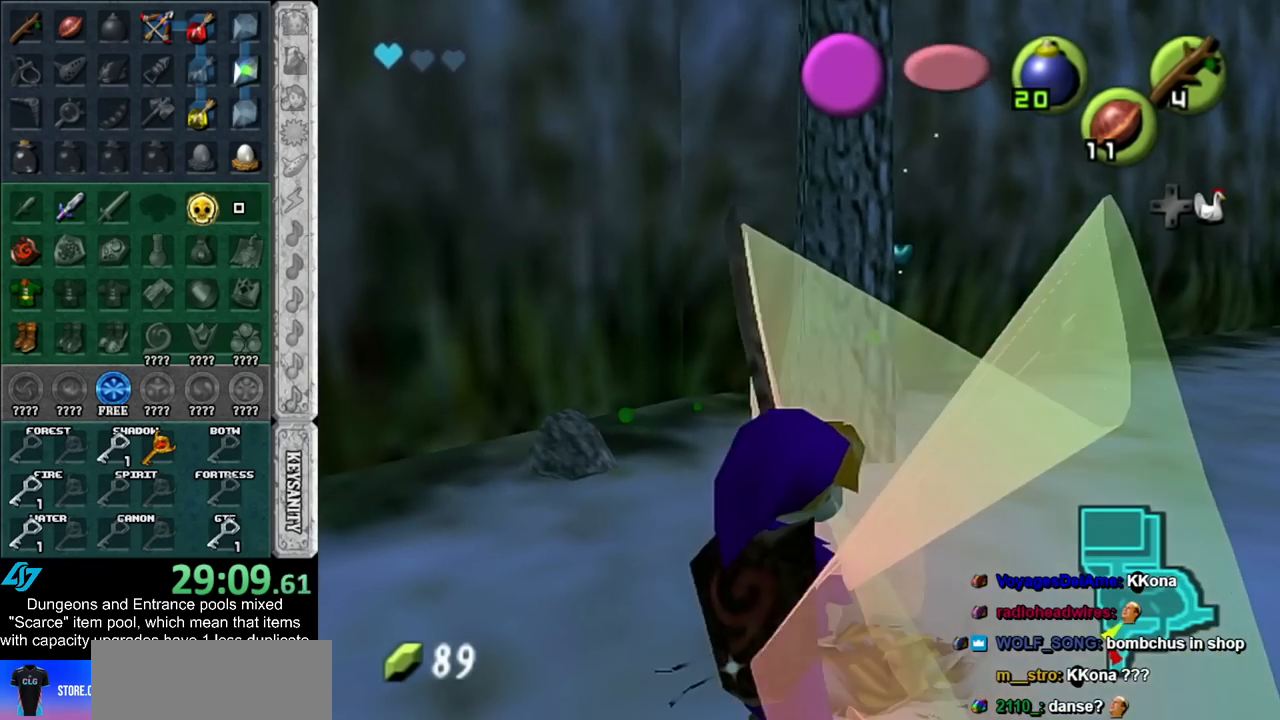
{"buttons": [], "left_stick": "center", "right_stick": "center", "events": [[33, "left_stick", "center"]]}
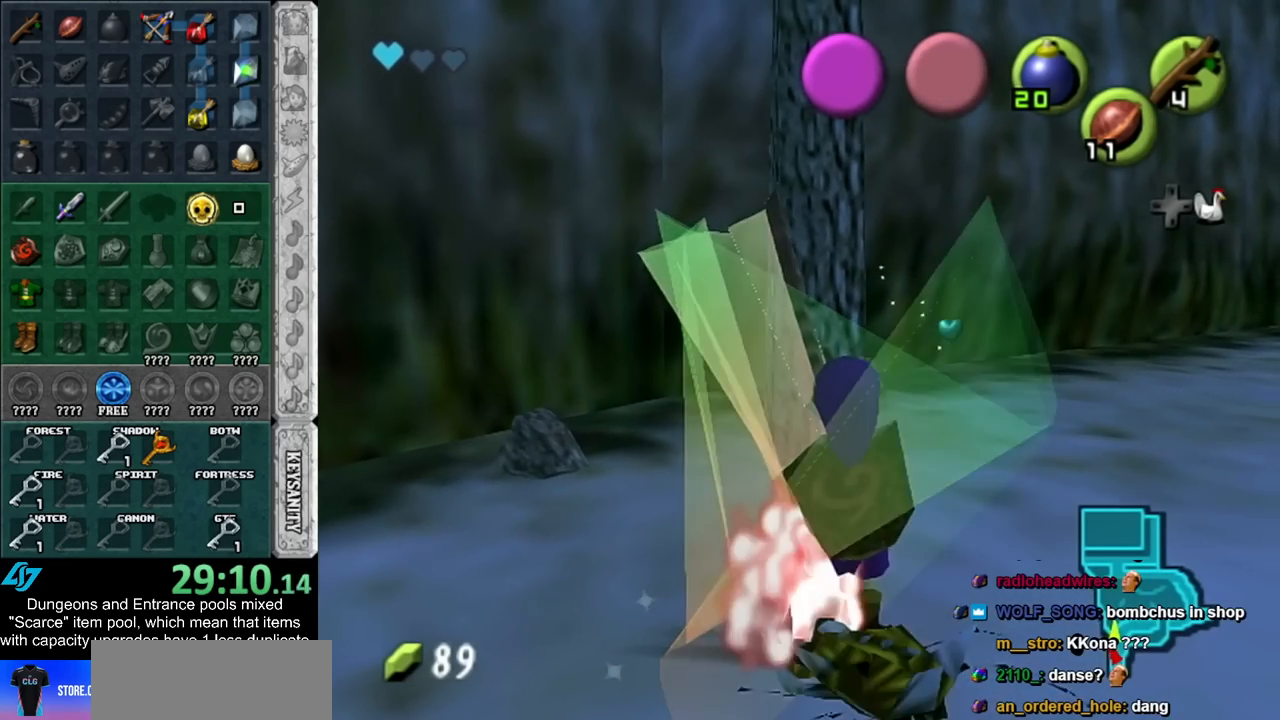
{"buttons": [], "left_stick": "down-right", "right_stick": "center", "events": [[17, "left_stick", "down-right"]]}
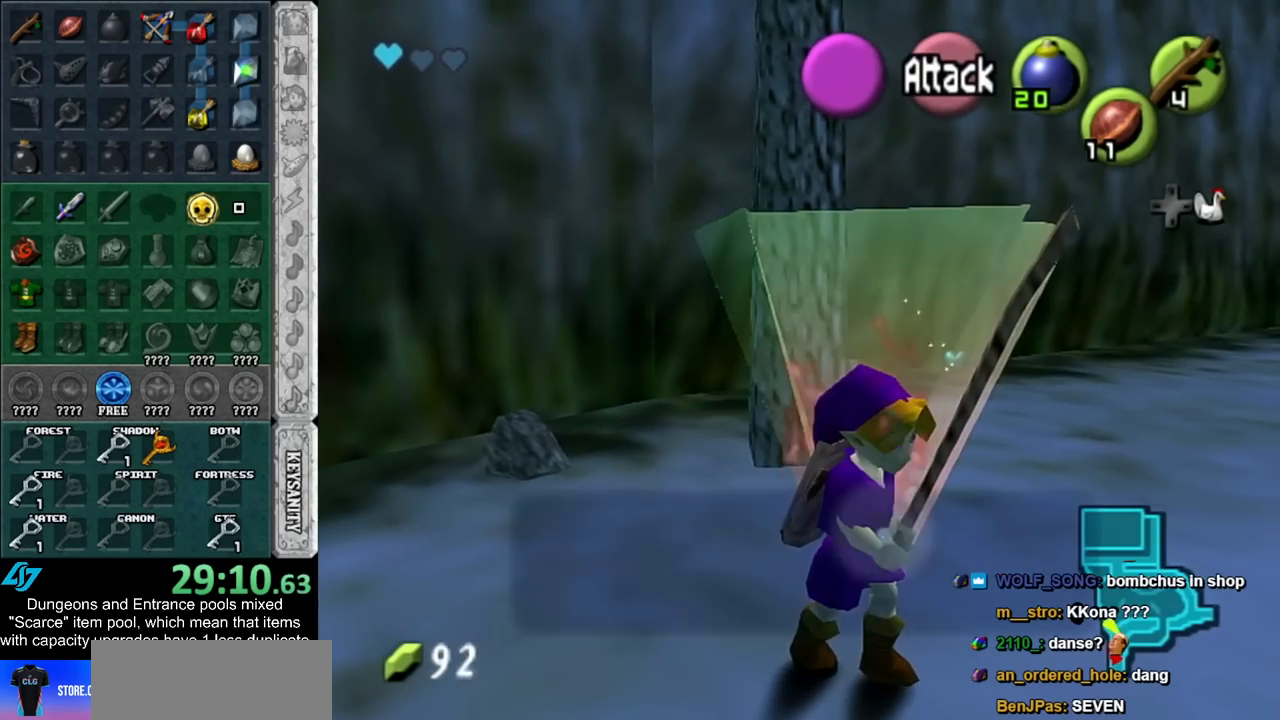
{"buttons": ["A", "B"], "left_stick": "up-right", "right_stick": "center", "events": [[183, "A", "down"], [183, "B", "down"], [283, "A", "up"], [283, "B", "up"], [333, "A", "down"], [333, "B", "down"], [367, "left_stick", "up-right"], [400, "A", "up"], [400, "B", "up"], [500, "A", "down"], [500, "B", "down"]]}
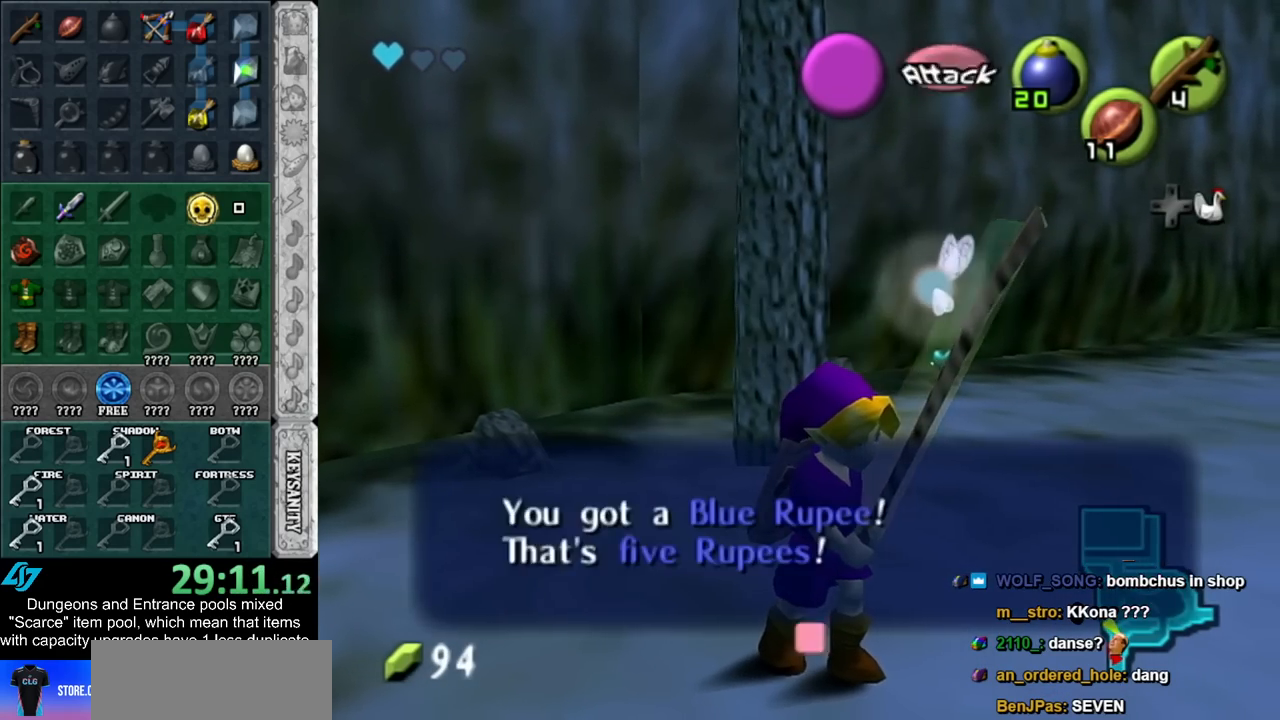
{"buttons": [], "left_stick": "up-right", "right_stick": "center", "events": [[83, "A", "up"], [83, "B", "up"]]}
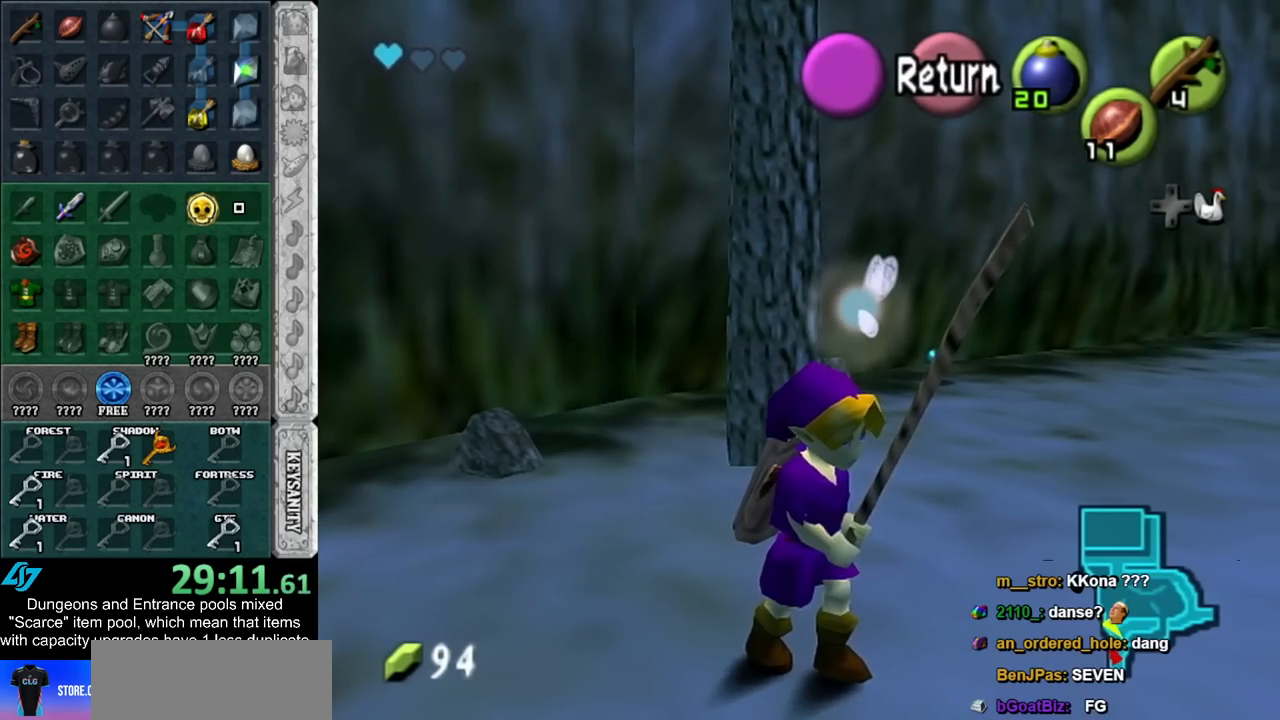
{"buttons": [], "left_stick": "up", "right_stick": "center", "events": [[33, "left_stick", "up"], [283, "A", "down"], [467, "A", "up"]]}
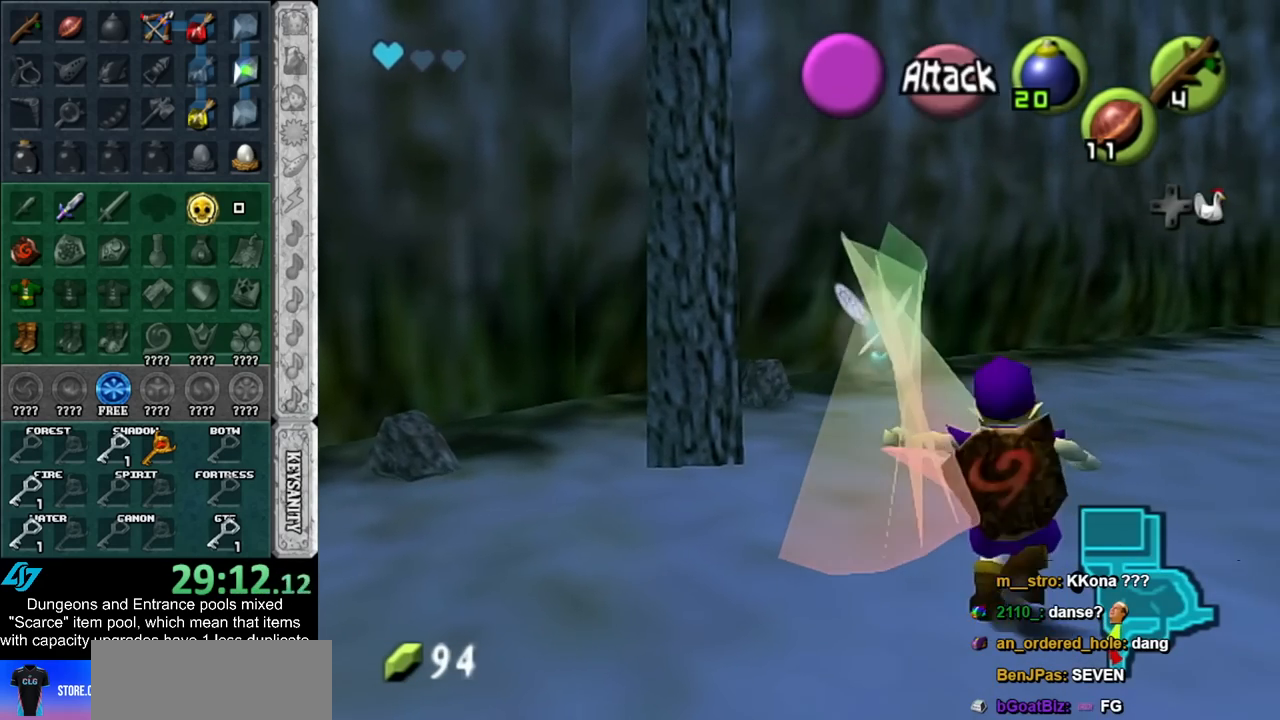
{"buttons": [], "left_stick": "up-left", "right_stick": "center", "events": [[333, "left_stick", "up-left"]]}
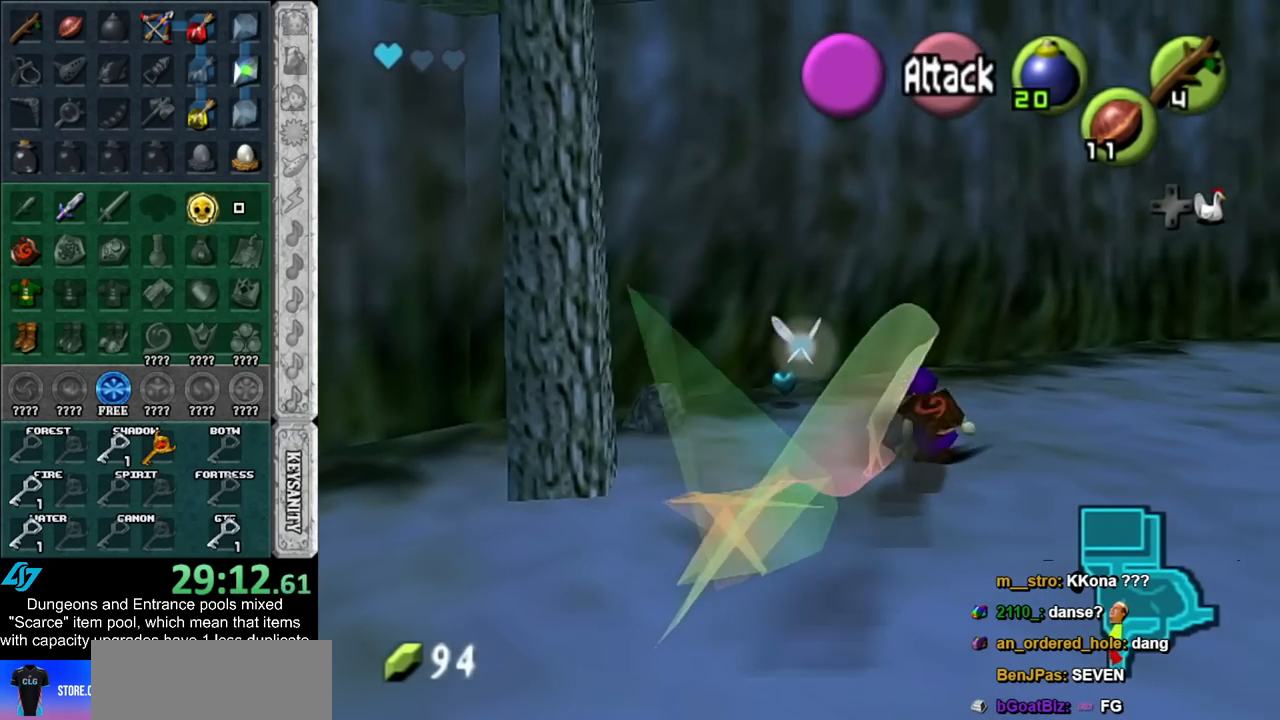
{"buttons": [], "left_stick": "down-right", "right_stick": "center", "events": [[333, "left_stick", "down-right"]]}
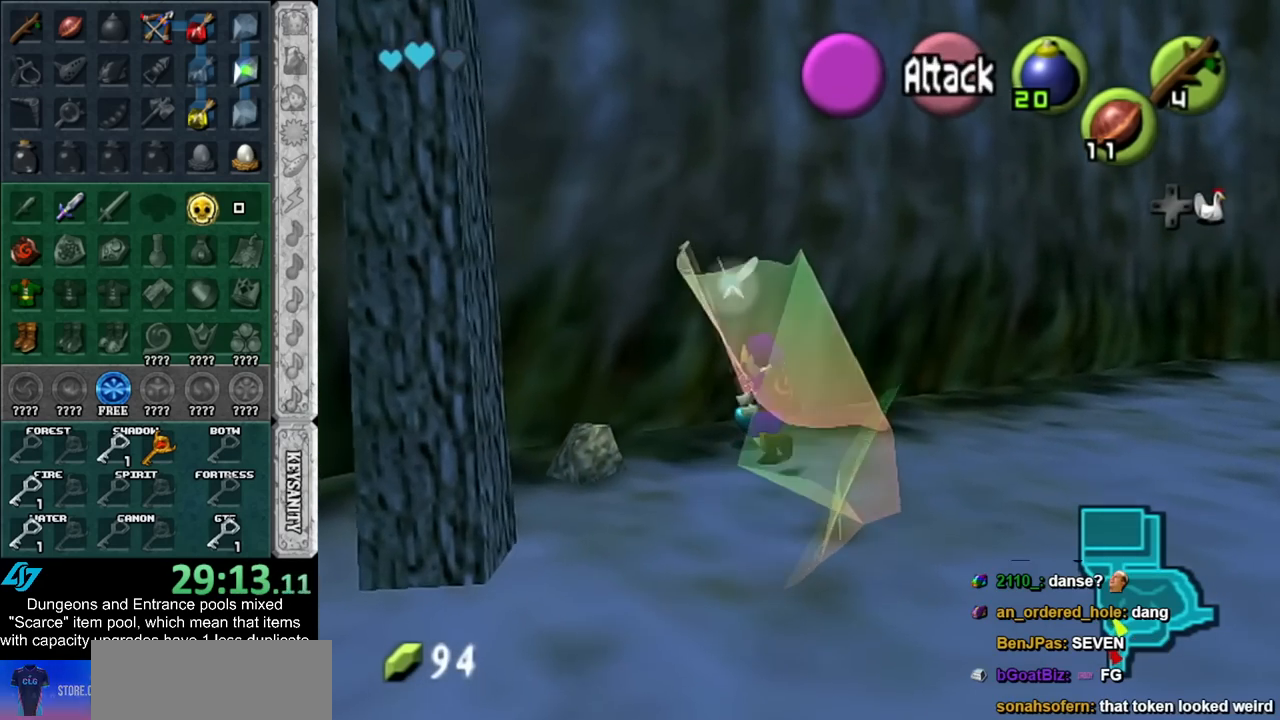
{"buttons": ["L1"], "left_stick": "up-right", "right_stick": "center", "events": [[283, "A", "down"], [400, "L1", "down"], [433, "A", "up"], [467, "left_stick", "up-right"]]}
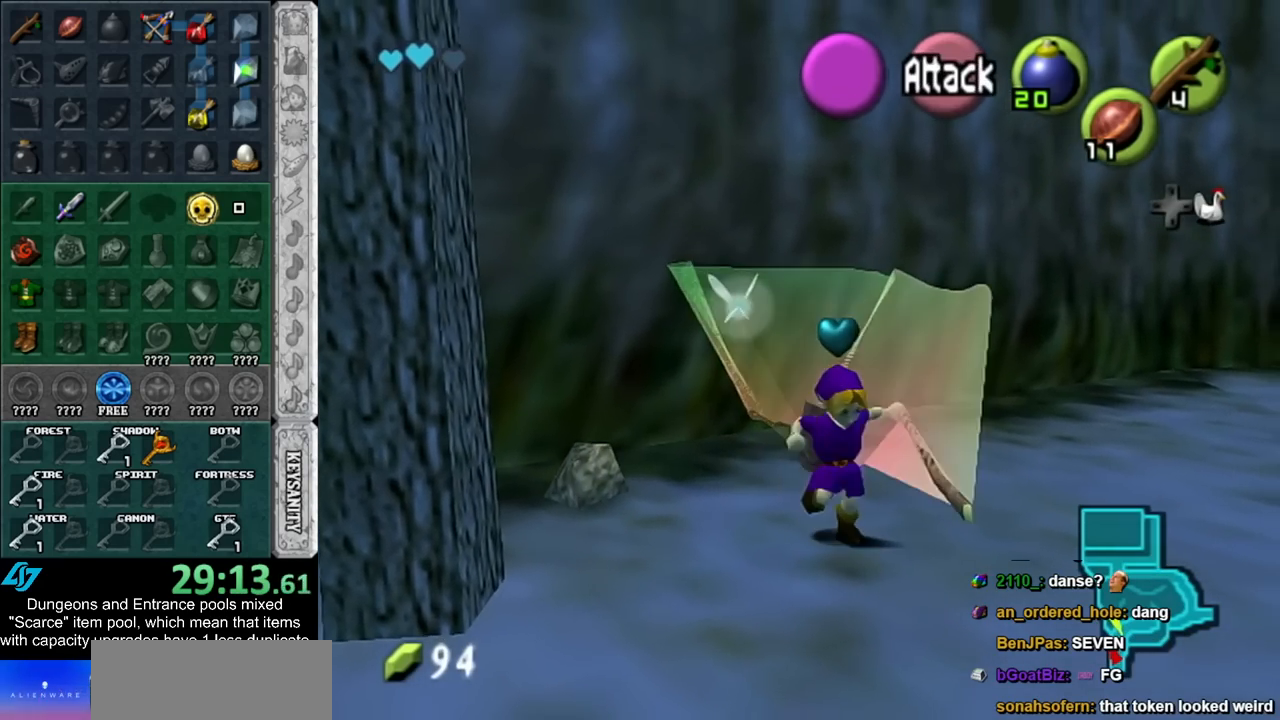
{"buttons": [], "left_stick": "up", "right_stick": "center", "events": [[33, "left_stick", "up"], [183, "L1", "up"]]}